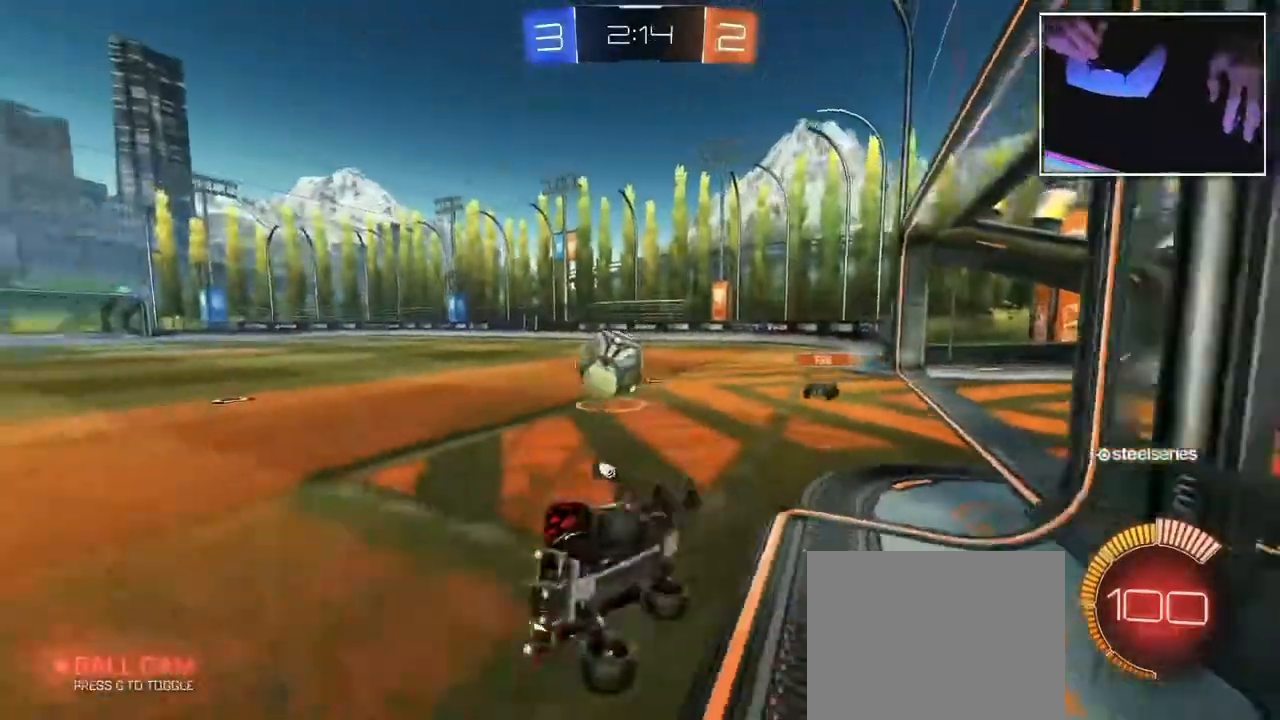
Gameplay with a controller (PlayStation layout); each line is a JSON object with the inputs held at the frame after it (dt_ms = milliseconds from this image to that frame). "events" lists button and stick changes between this image and that frame as [ms after this image, input, new state], when the widget could be followed in between. Not read: L2 L3 R3 right_stick.
{"dt_ms": 1000, "buttons": [], "left_stick": "right"}
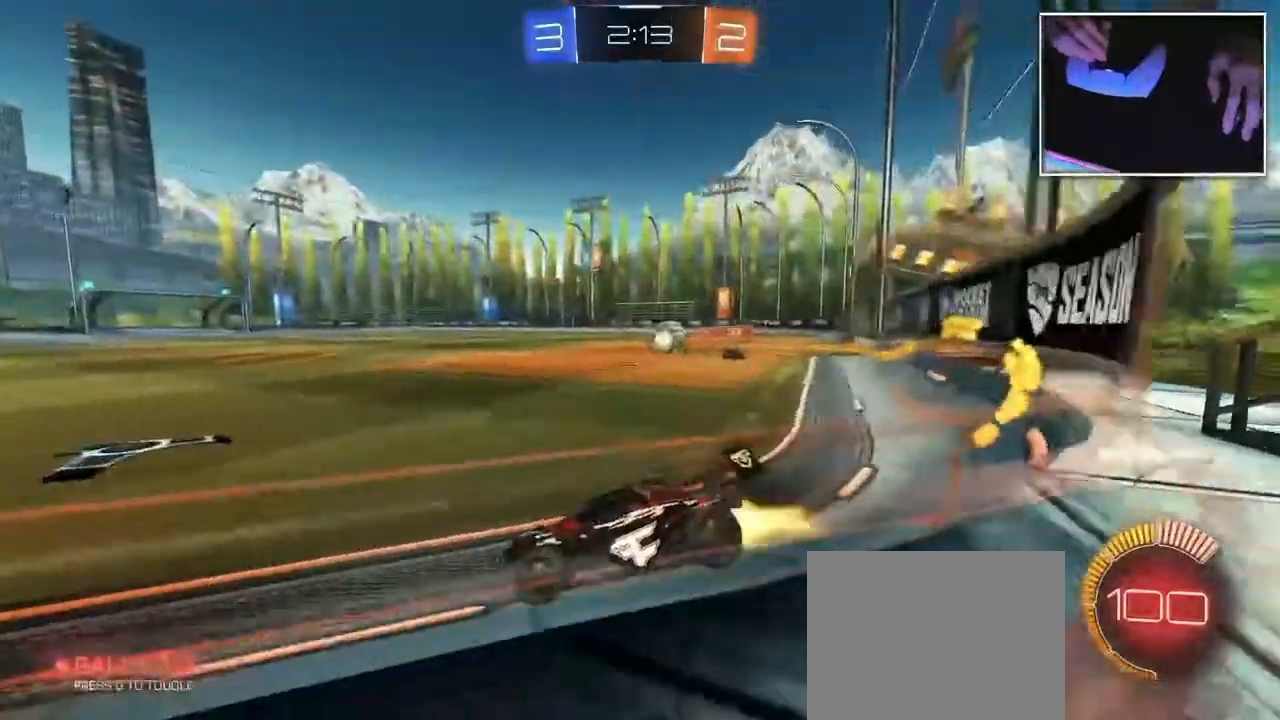
{"dt_ms": 500, "buttons": [], "left_stick": "right", "events": [[33, "left_stick", "center"], [167, "left_stick", "right"]]}
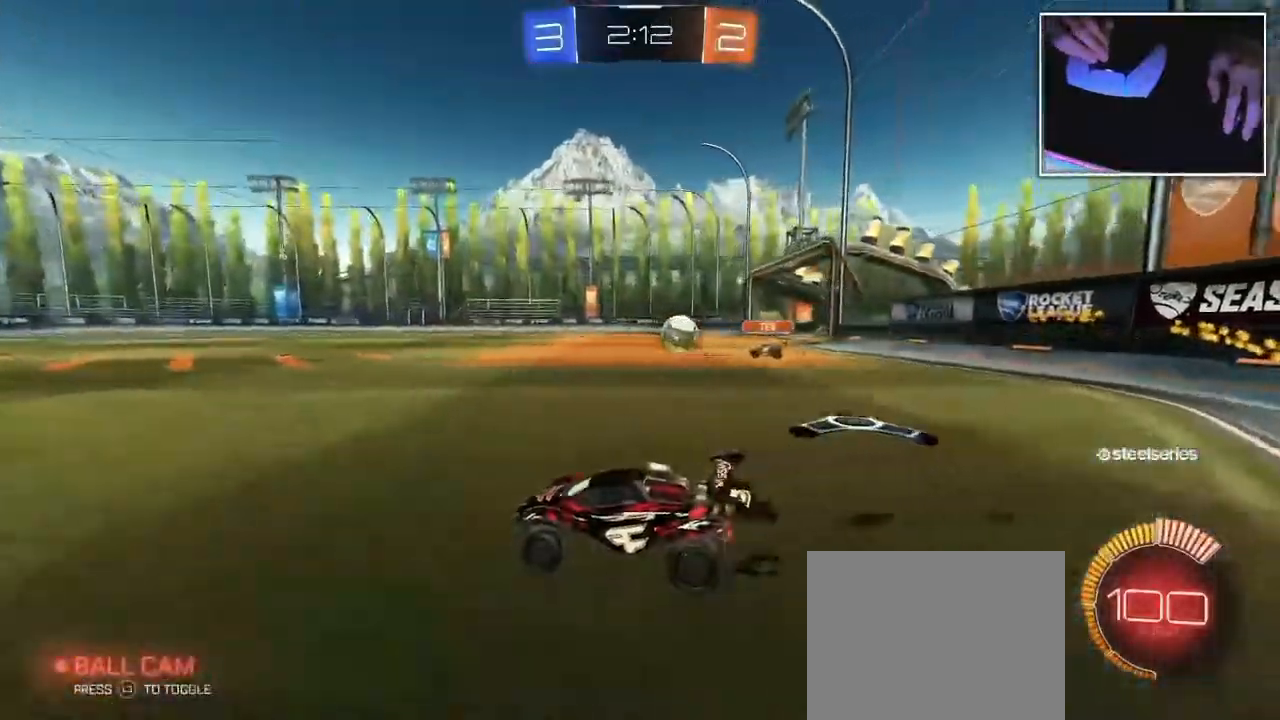
{"dt_ms": 500, "buttons": [], "left_stick": "center", "events": [[467, "left_stick", "center"]]}
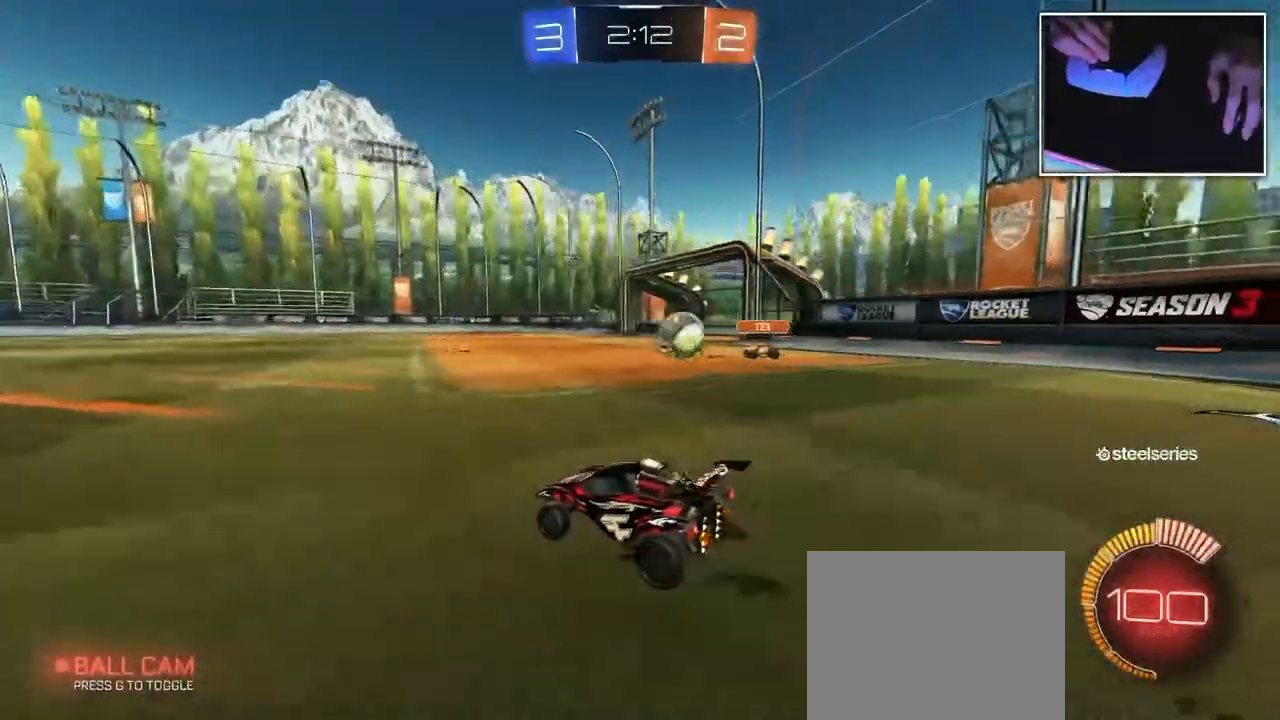
{"dt_ms": 500, "buttons": [], "left_stick": "left", "events": [[350, "left_stick", "left"]]}
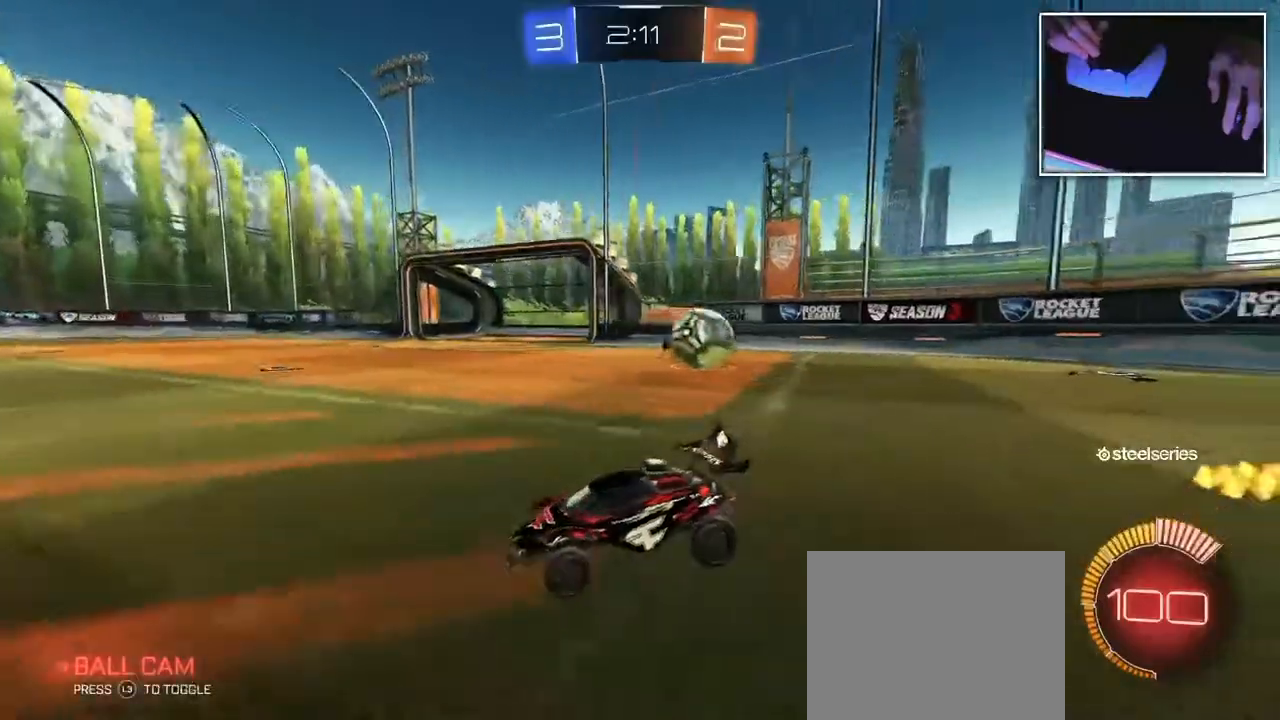
{"dt_ms": 500, "buttons": [], "left_stick": "left", "events": []}
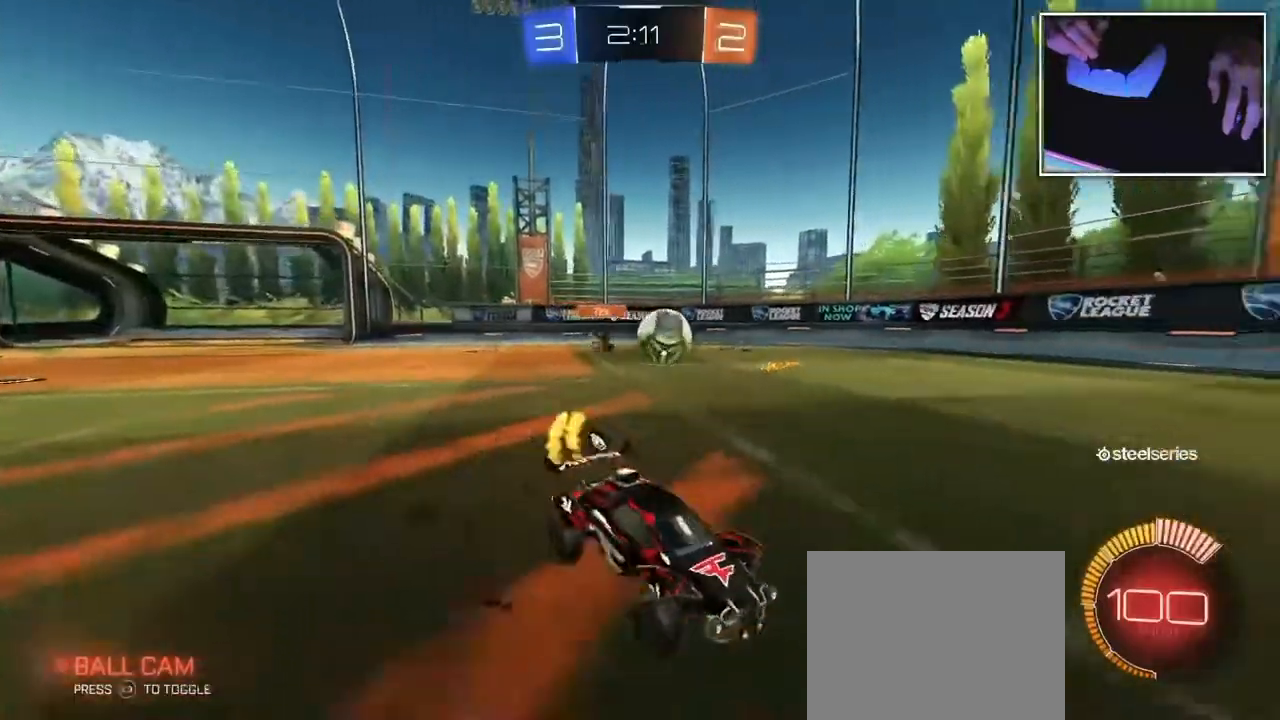
{"dt_ms": 1000, "buttons": [], "left_stick": "up-left", "events": [[400, "left_stick", "center"], [767, "left_stick", "up-left"]]}
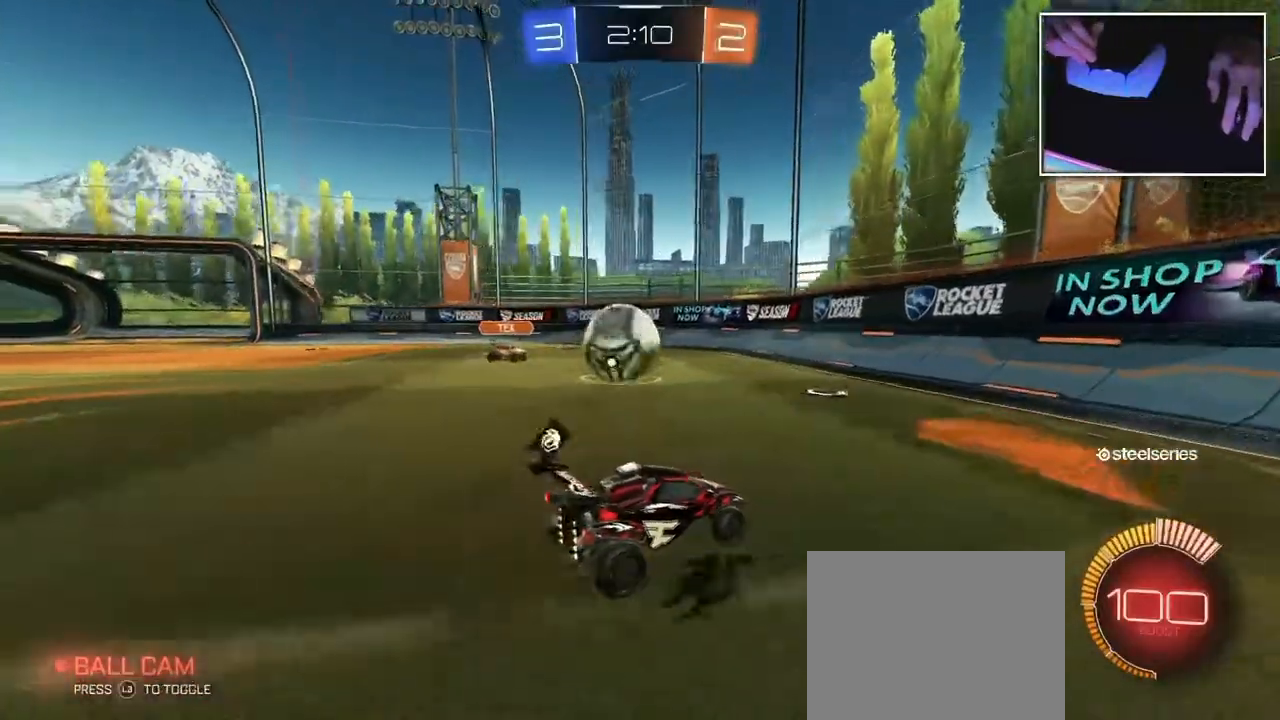
{"dt_ms": 500, "buttons": [], "left_stick": "right", "events": [[300, "left_stick", "center"], [483, "left_stick", "right"]]}
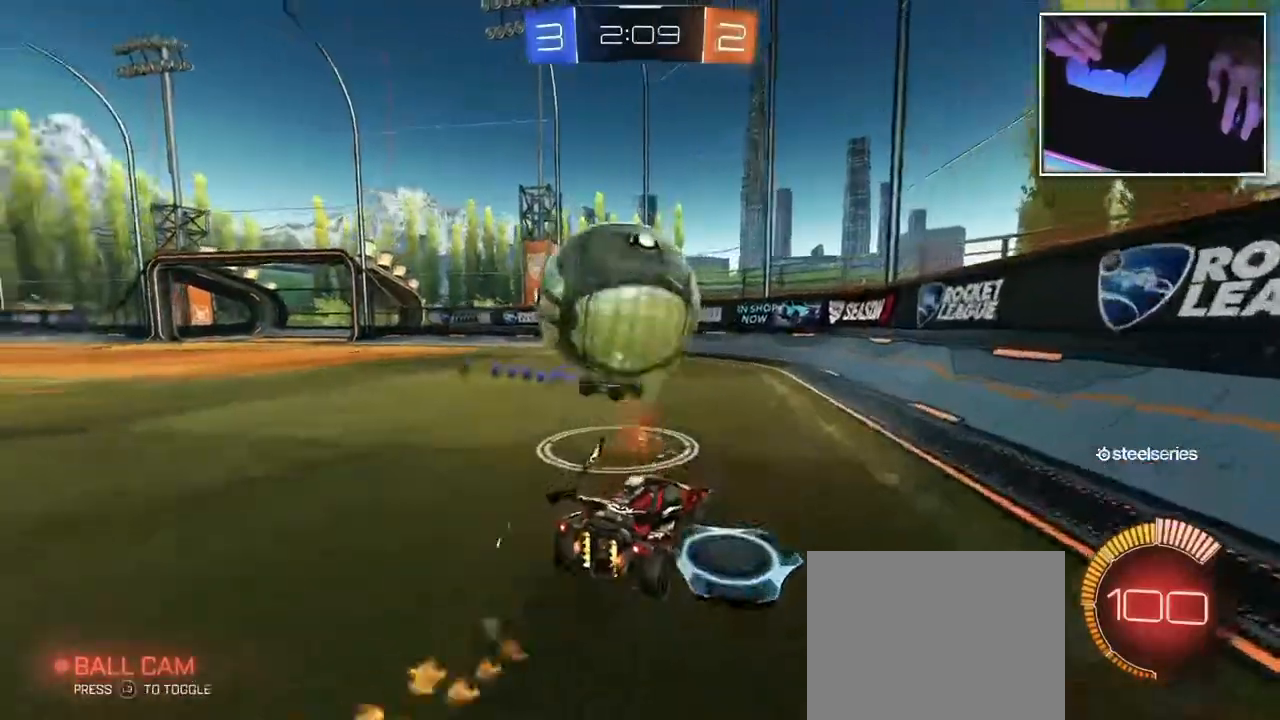
{"dt_ms": 500, "buttons": [], "left_stick": "up-left", "events": [[350, "left_stick", "up-left"]]}
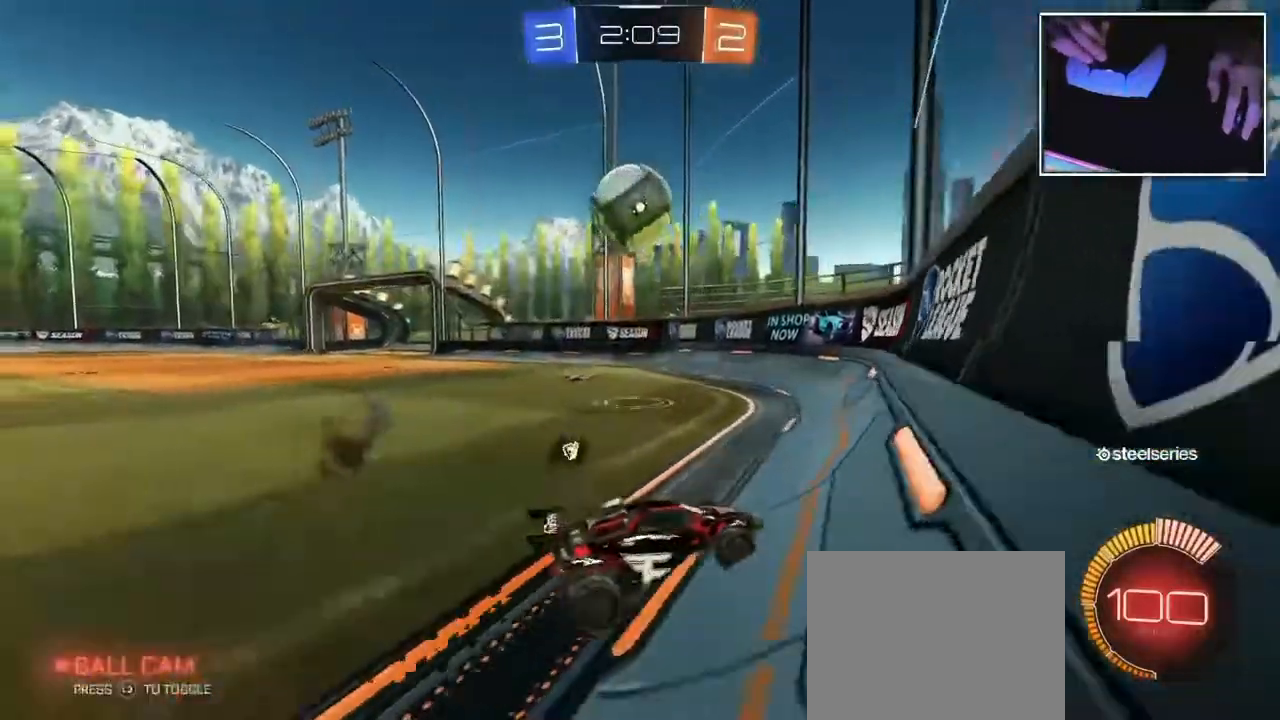
{"dt_ms": 500, "buttons": [], "left_stick": "up-left", "events": []}
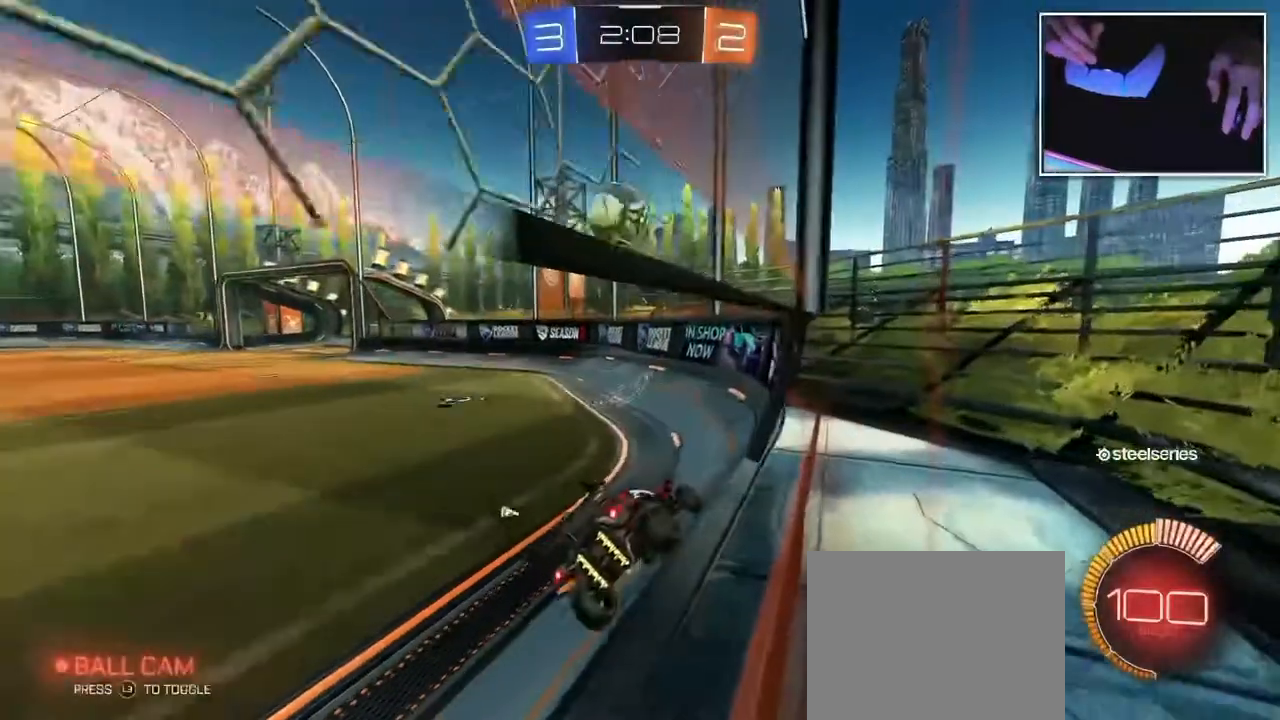
{"dt_ms": 500, "buttons": [], "left_stick": "up-left", "events": []}
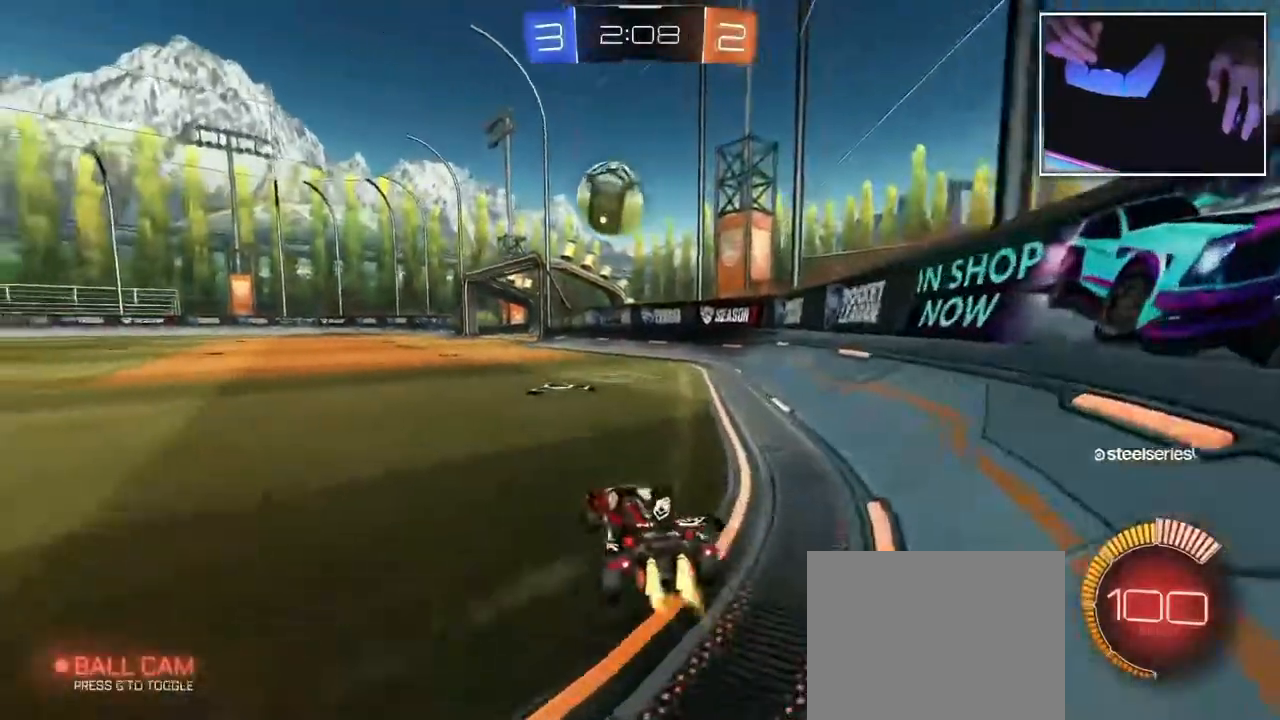
{"dt_ms": 500, "buttons": [], "left_stick": "center", "events": [[100, "left_stick", "center"]]}
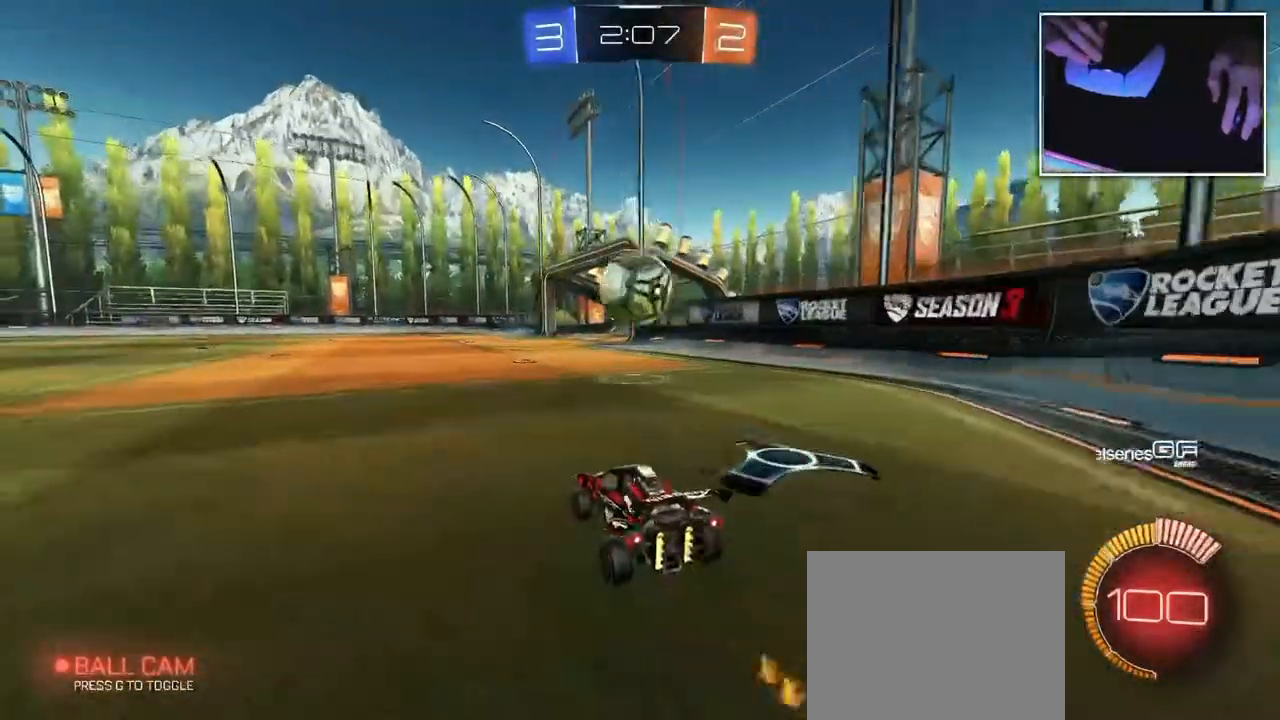
{"dt_ms": 500, "buttons": [], "left_stick": "down-right", "events": [[350, "left_stick", "down-right"]]}
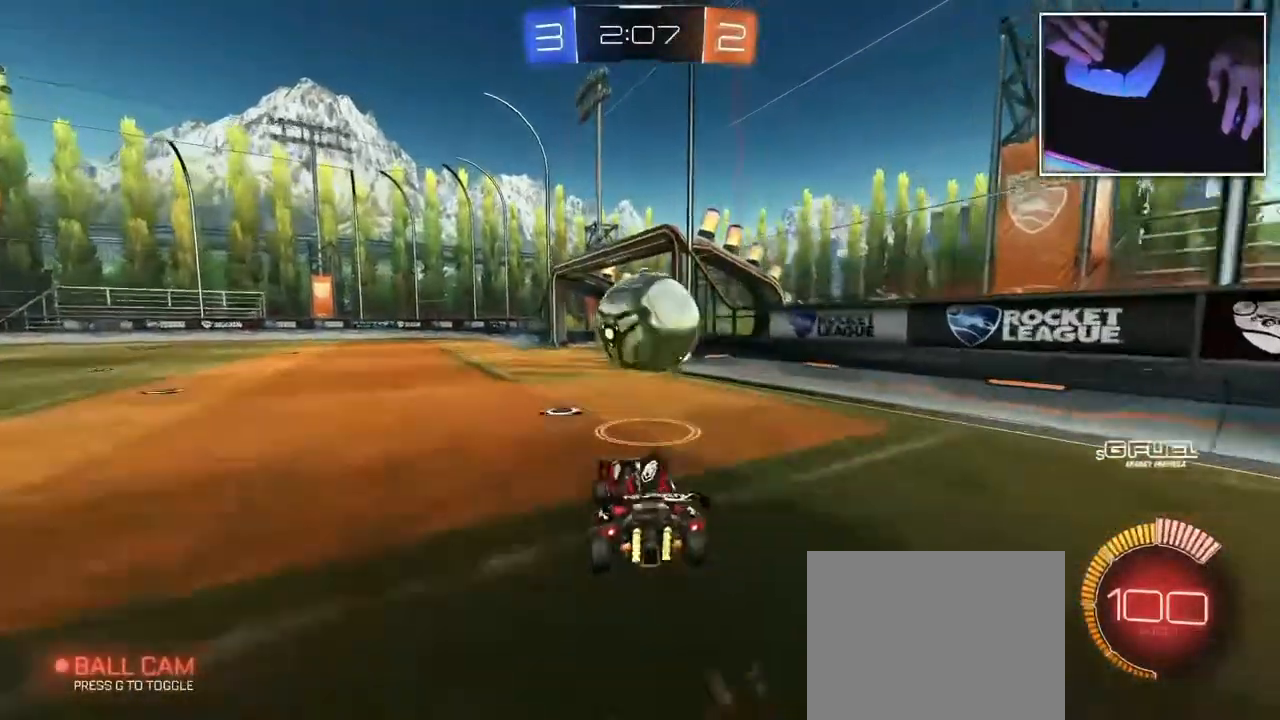
{"dt_ms": 500, "buttons": [], "left_stick": "up", "events": [[83, "left_stick", "center"], [250, "left_stick", "up"]]}
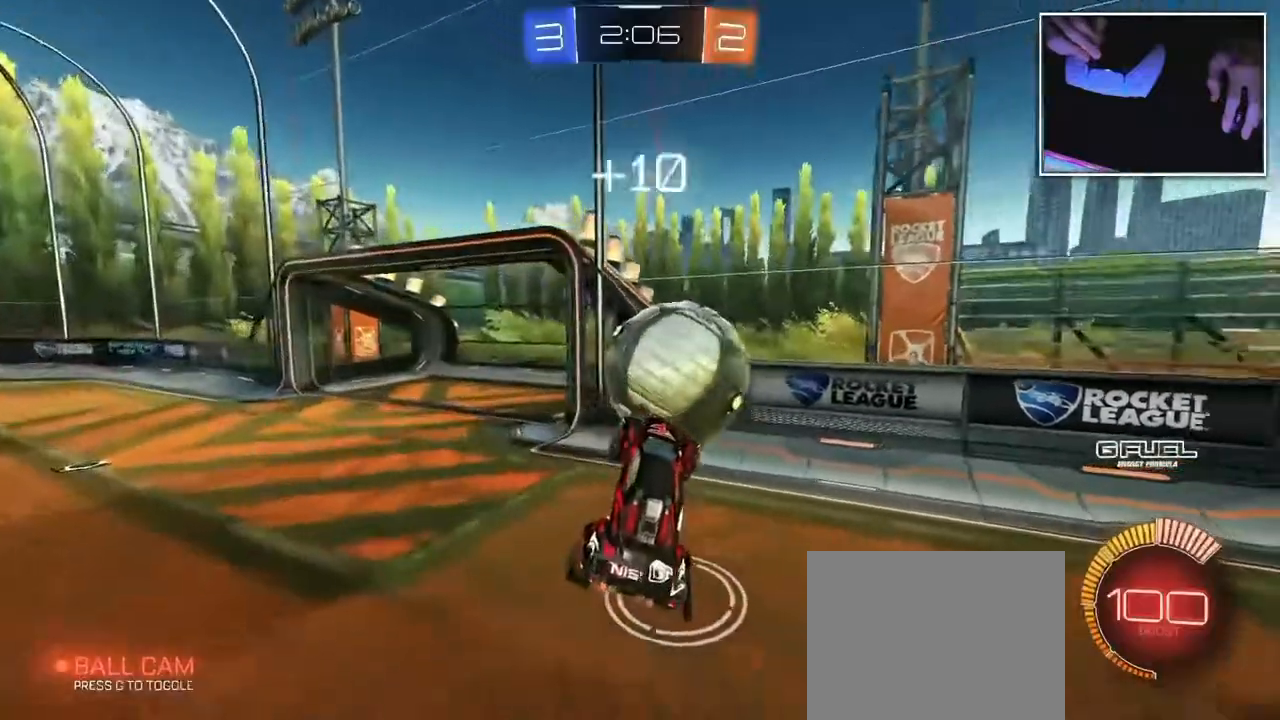
{"dt_ms": 500, "buttons": [], "left_stick": "up", "events": []}
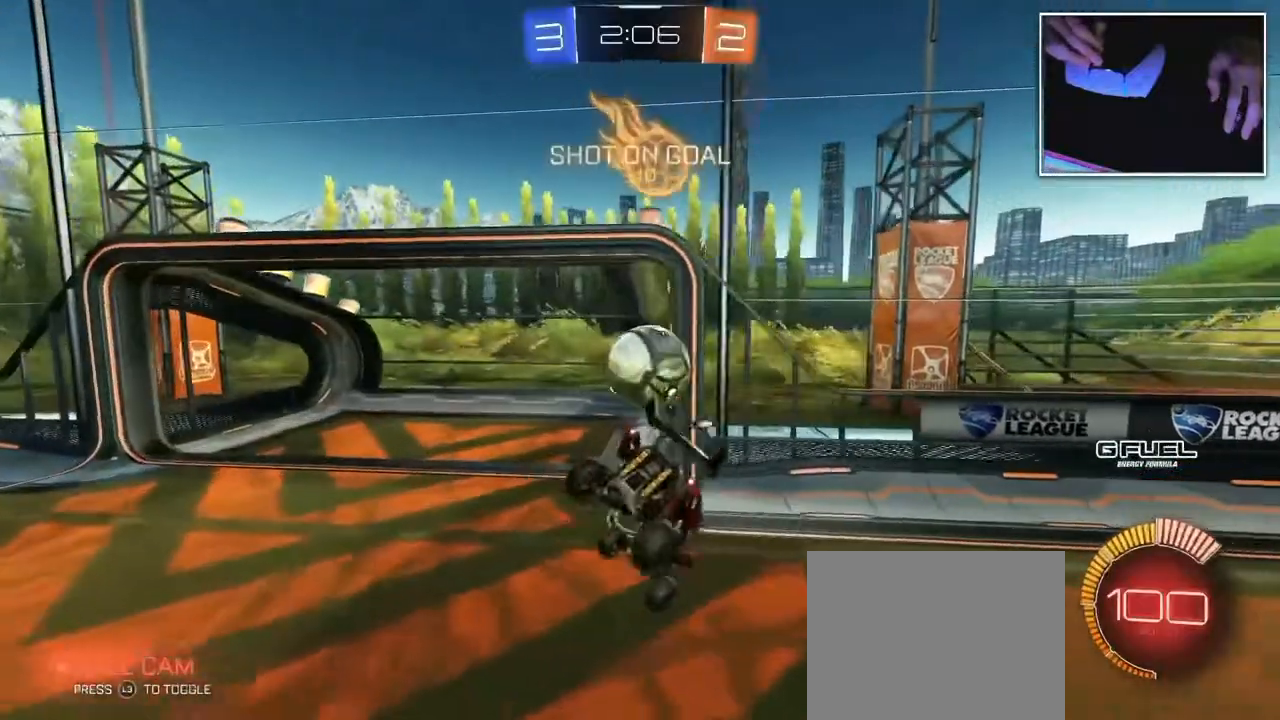
{"dt_ms": 500, "buttons": [], "left_stick": "down-left", "events": [[83, "left_stick", "down-left"]]}
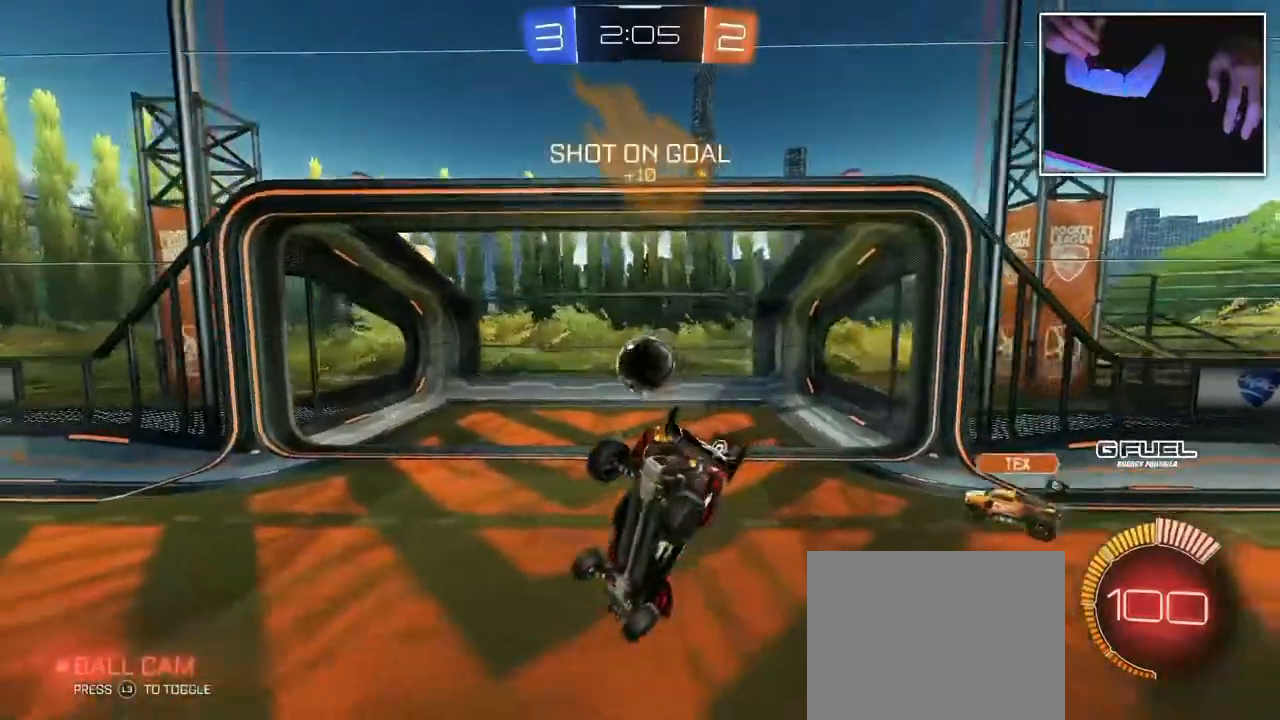
{"dt_ms": 500, "buttons": [], "left_stick": "center", "events": [[117, "left_stick", "left"], [417, "left_stick", "center"]]}
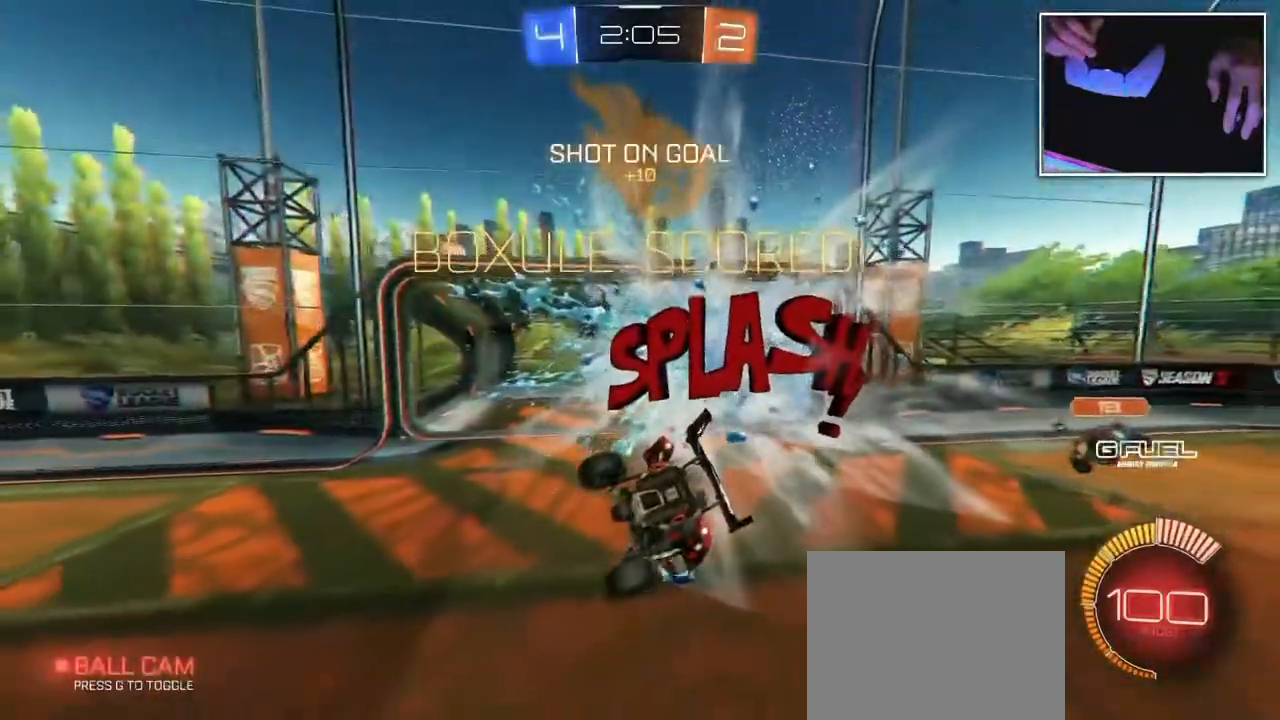
{"dt_ms": 500, "buttons": [], "left_stick": "center", "events": []}
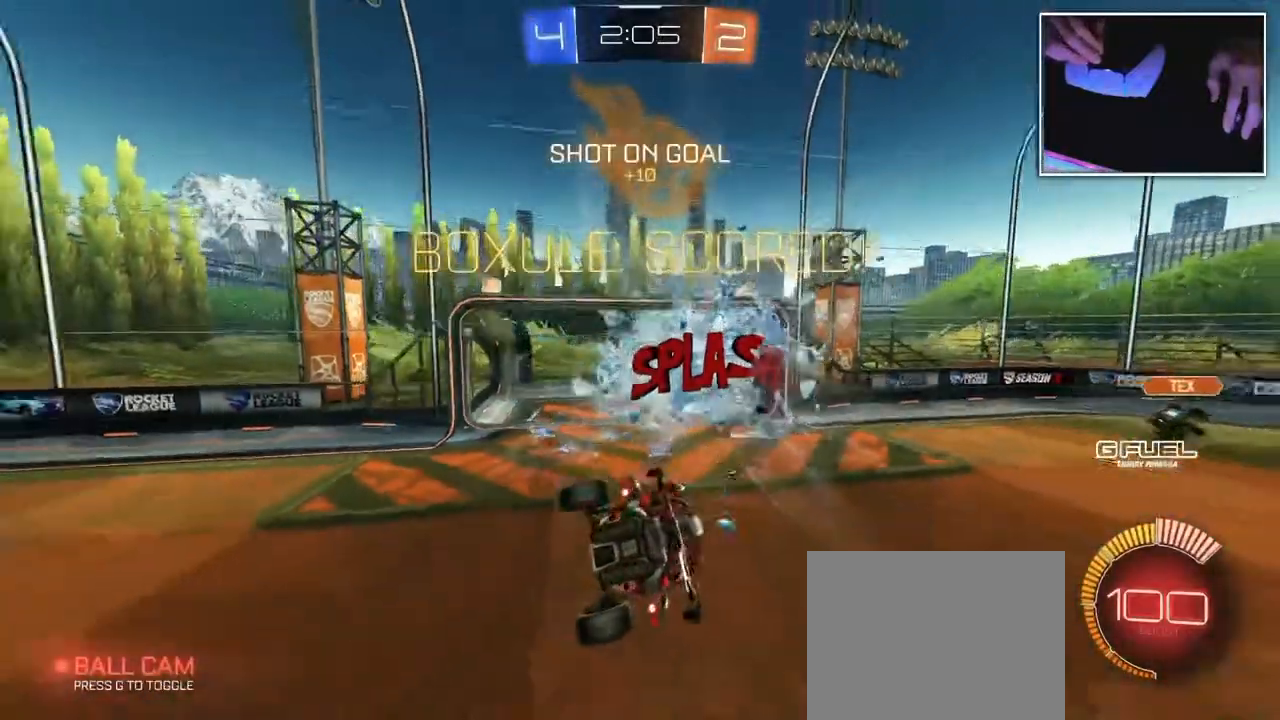
{"dt_ms": 500, "buttons": [], "left_stick": "center", "events": []}
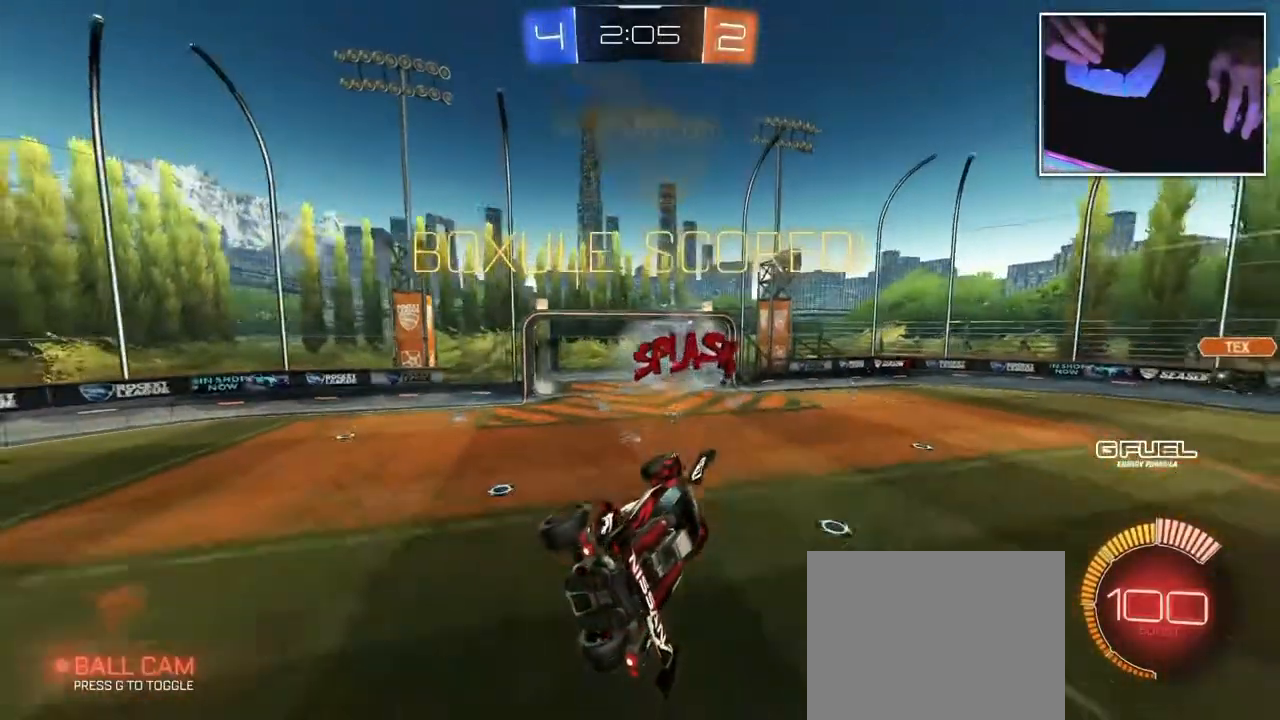
{"dt_ms": 500, "buttons": [], "left_stick": "center", "events": []}
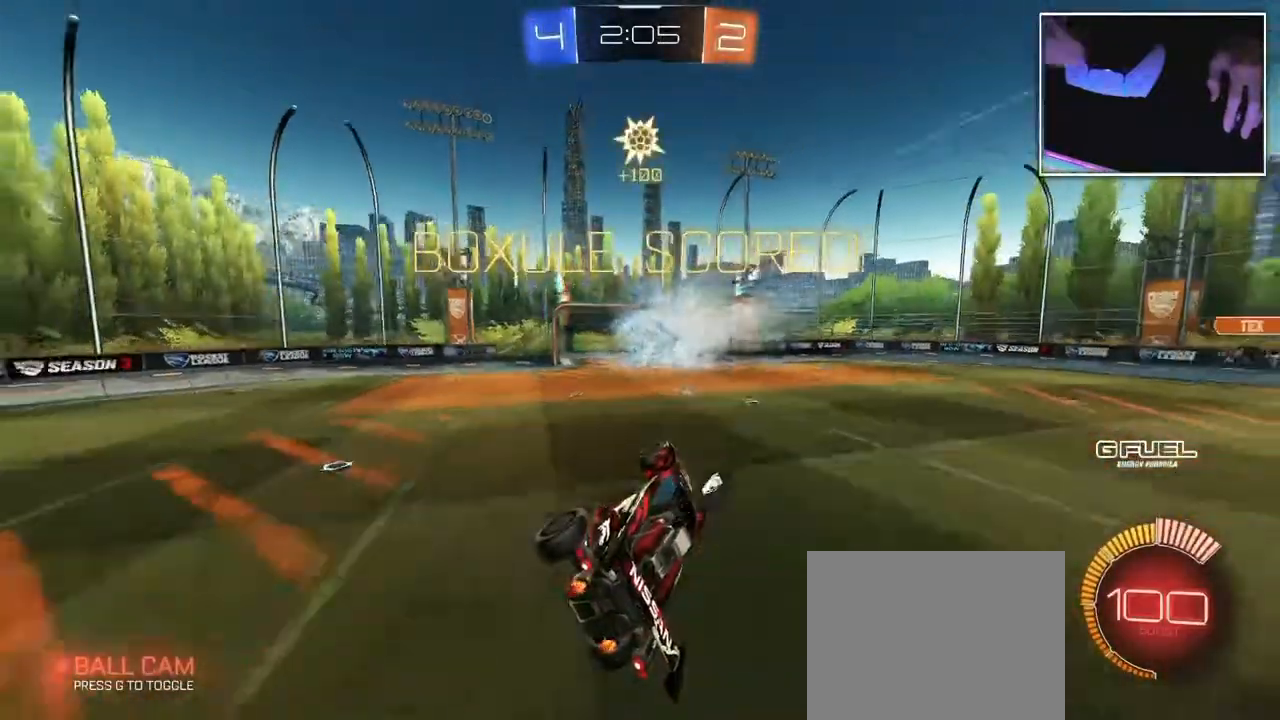
{"dt_ms": 500, "buttons": [], "left_stick": "center", "events": []}
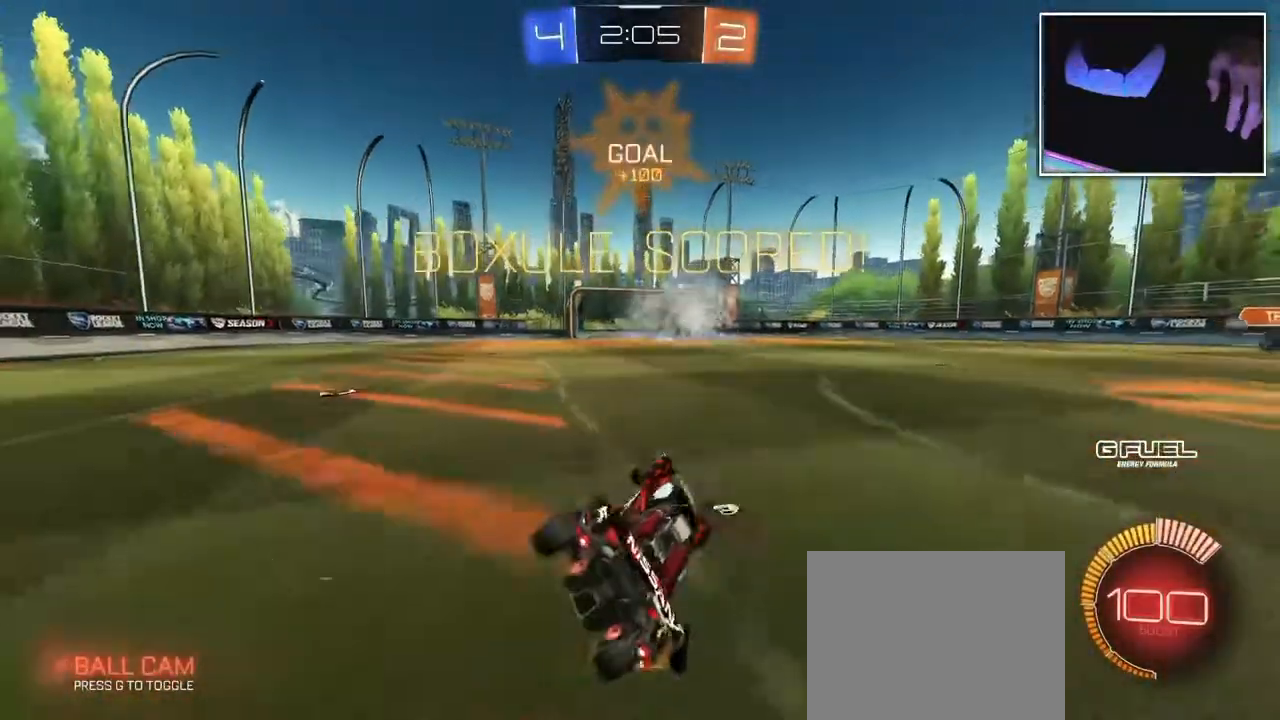
{"dt_ms": 500, "buttons": [], "left_stick": "center", "events": []}
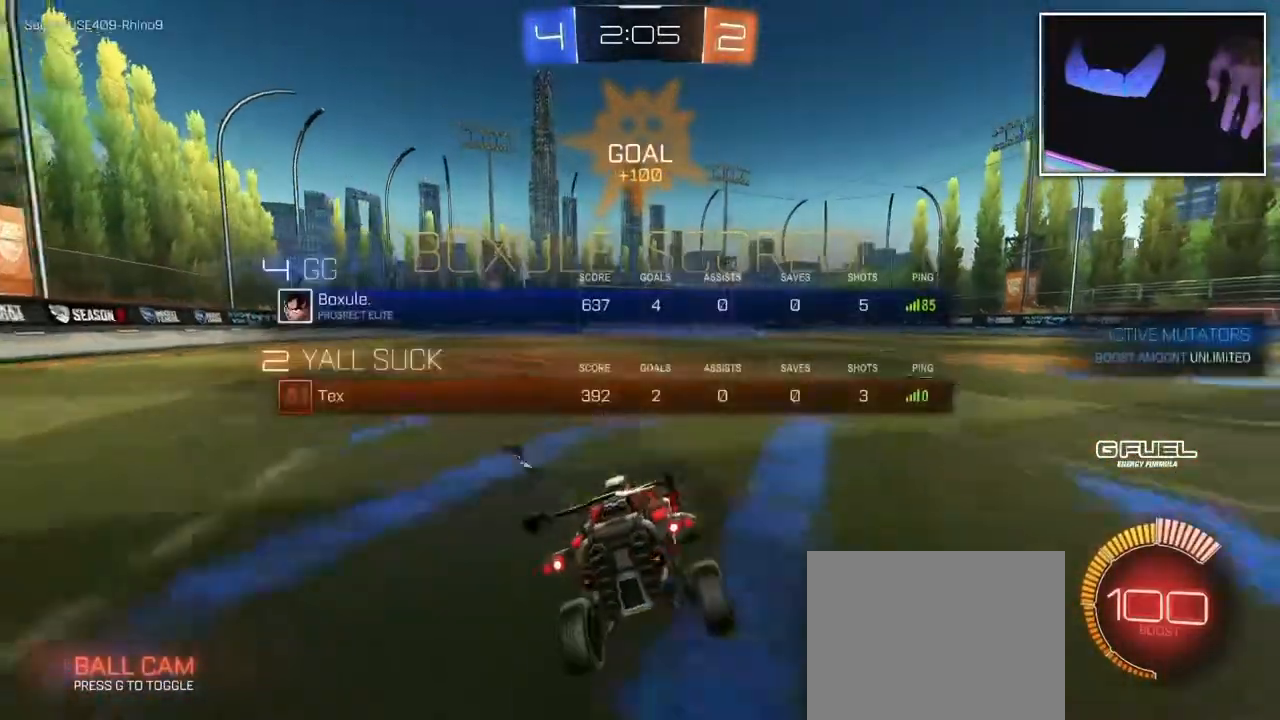
{"dt_ms": 500, "buttons": [], "left_stick": "center", "events": []}
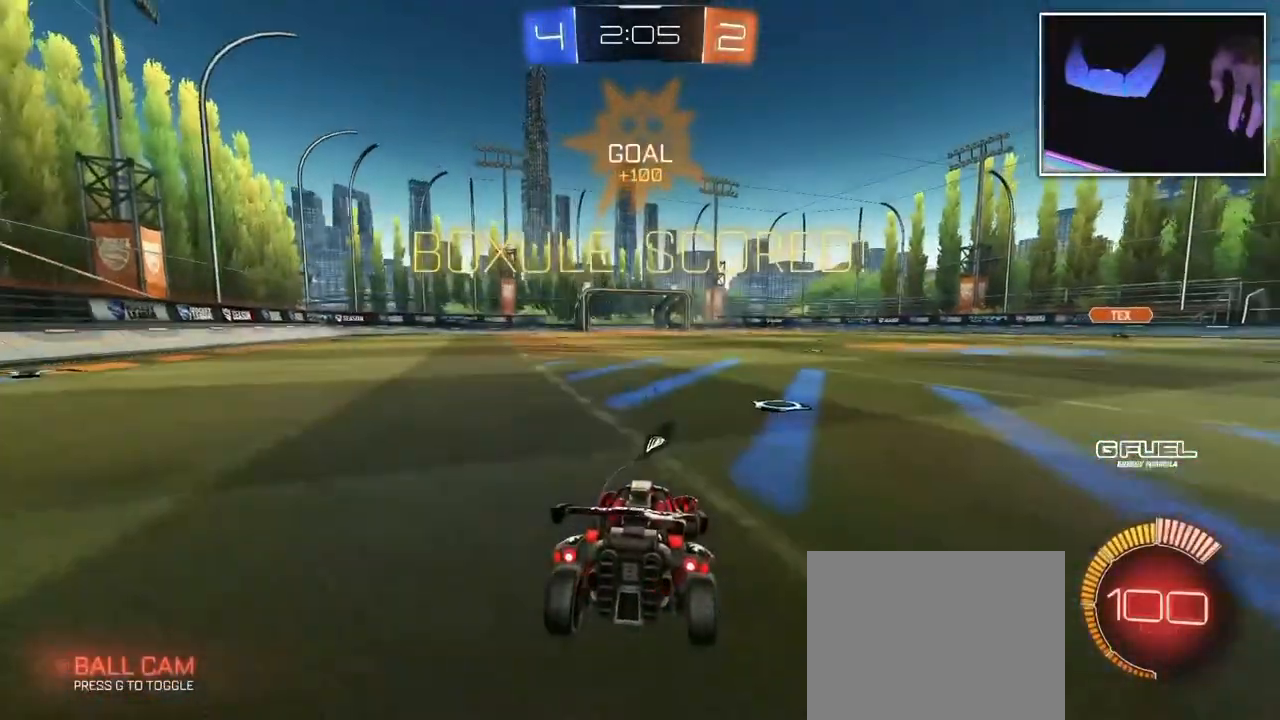
{"dt_ms": 500, "buttons": [], "left_stick": "center", "events": []}
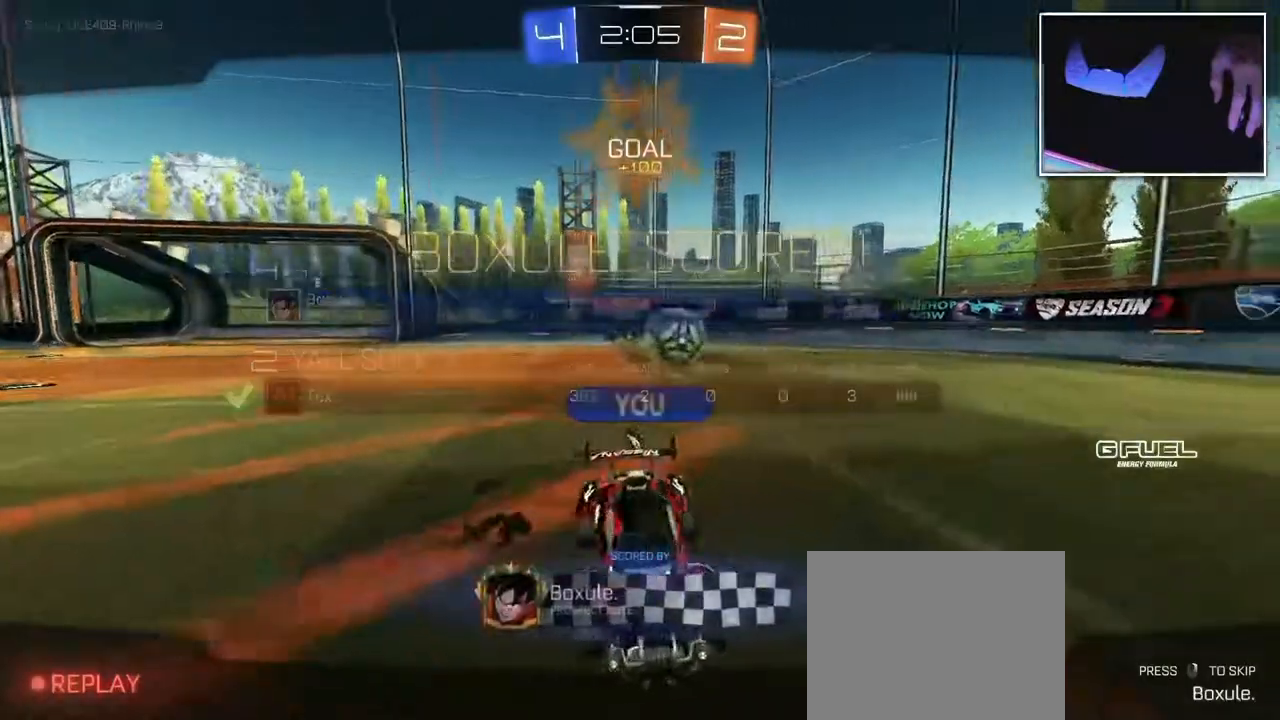
{"dt_ms": 500, "buttons": [], "left_stick": "center", "events": []}
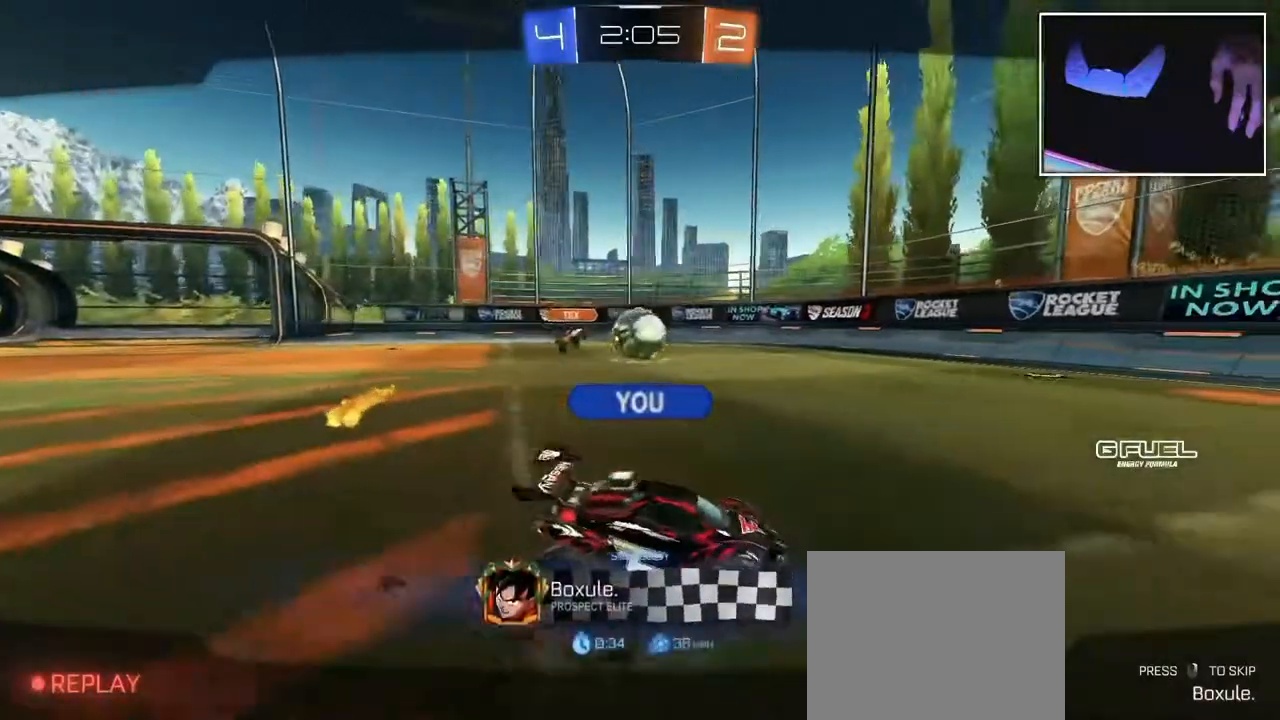
{"dt_ms": 500, "buttons": [], "left_stick": "center", "events": []}
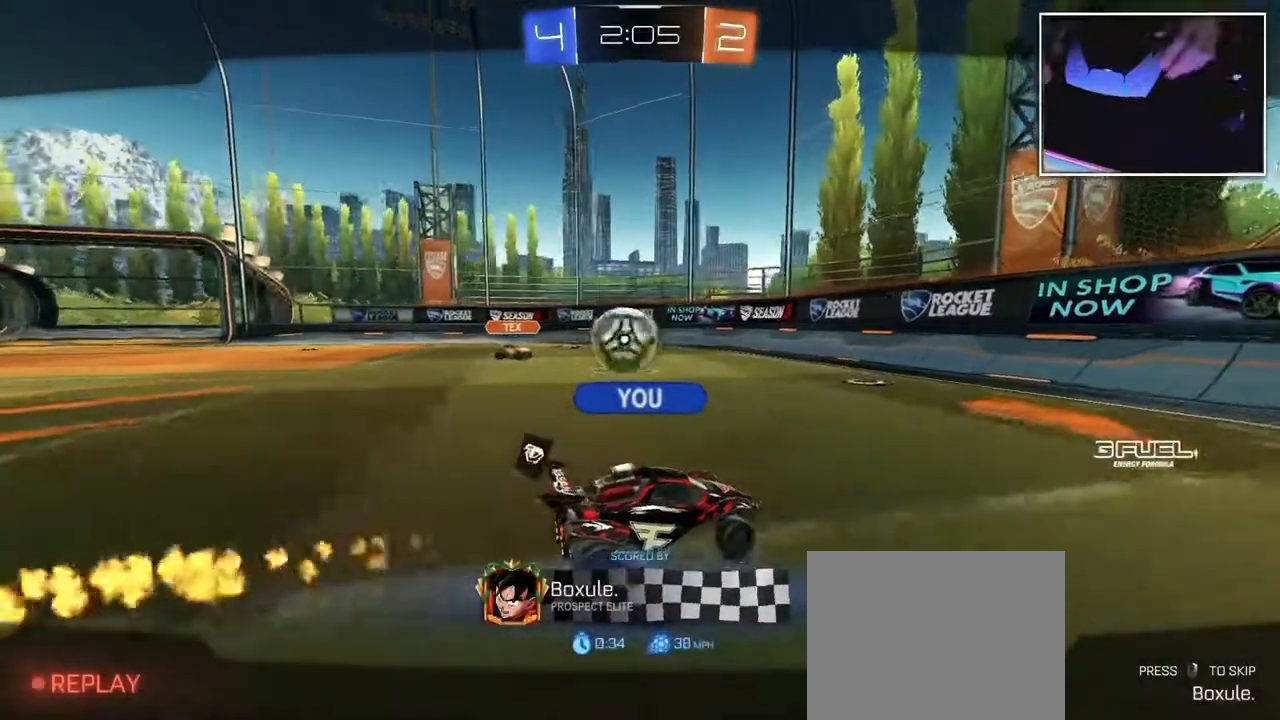
{"dt_ms": 500, "buttons": [], "left_stick": "center", "events": []}
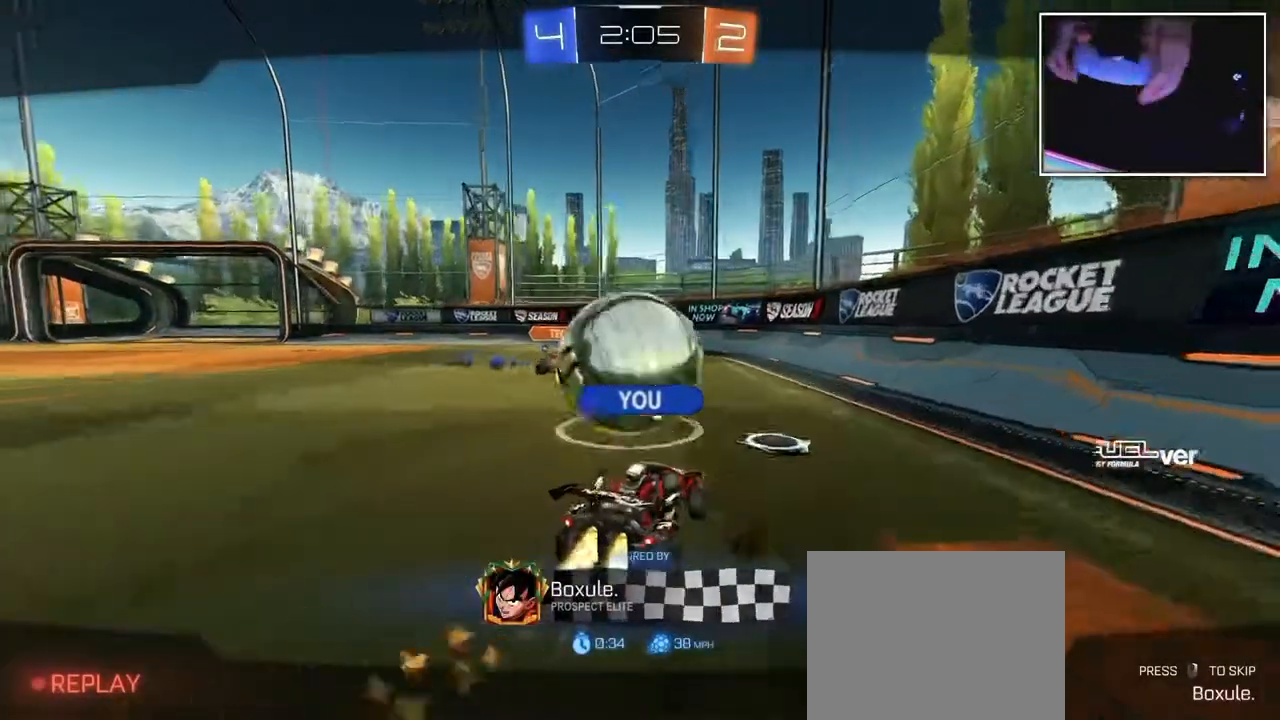
{"dt_ms": 500, "buttons": [], "left_stick": "center", "events": [[300, "START", "down"], [483, "START", "up"]]}